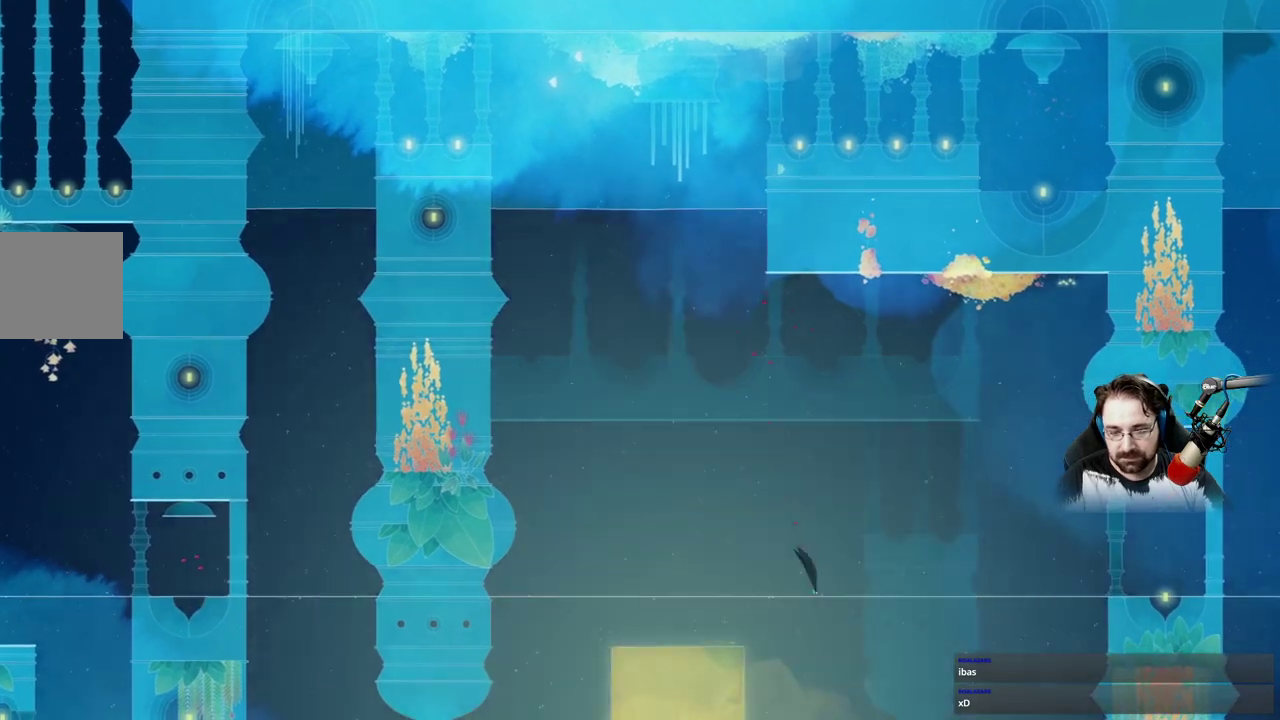
Gameplay with a controller (Xbox layout); each line is a JSON object with the inputs held at the frame after it. "events" lists button and stick changes between this image and that frame as [ms after this image, input, new state], when the widget could be followed in between.
{"buttons": [], "left_stick": "up-right", "right_stick": "center", "events": []}
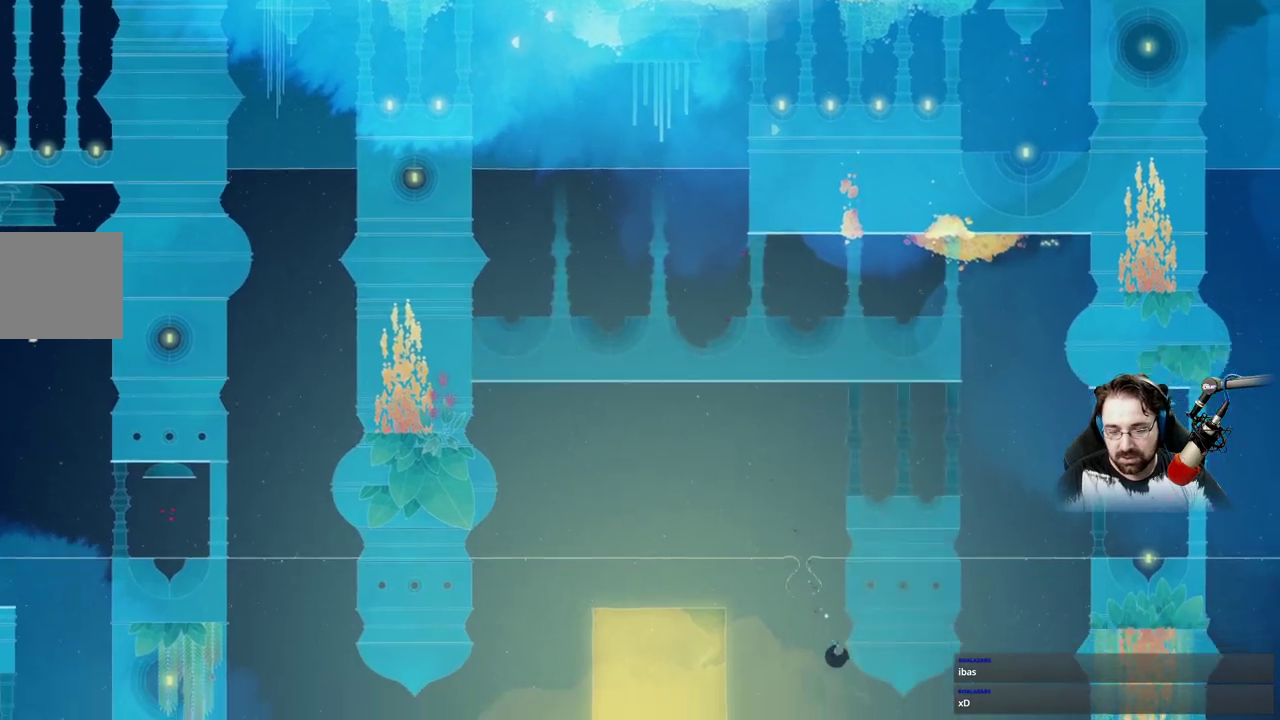
{"buttons": [], "left_stick": "up-left", "right_stick": "center", "events": [[300, "left_stick", "up"], [400, "left_stick", "up-left"]]}
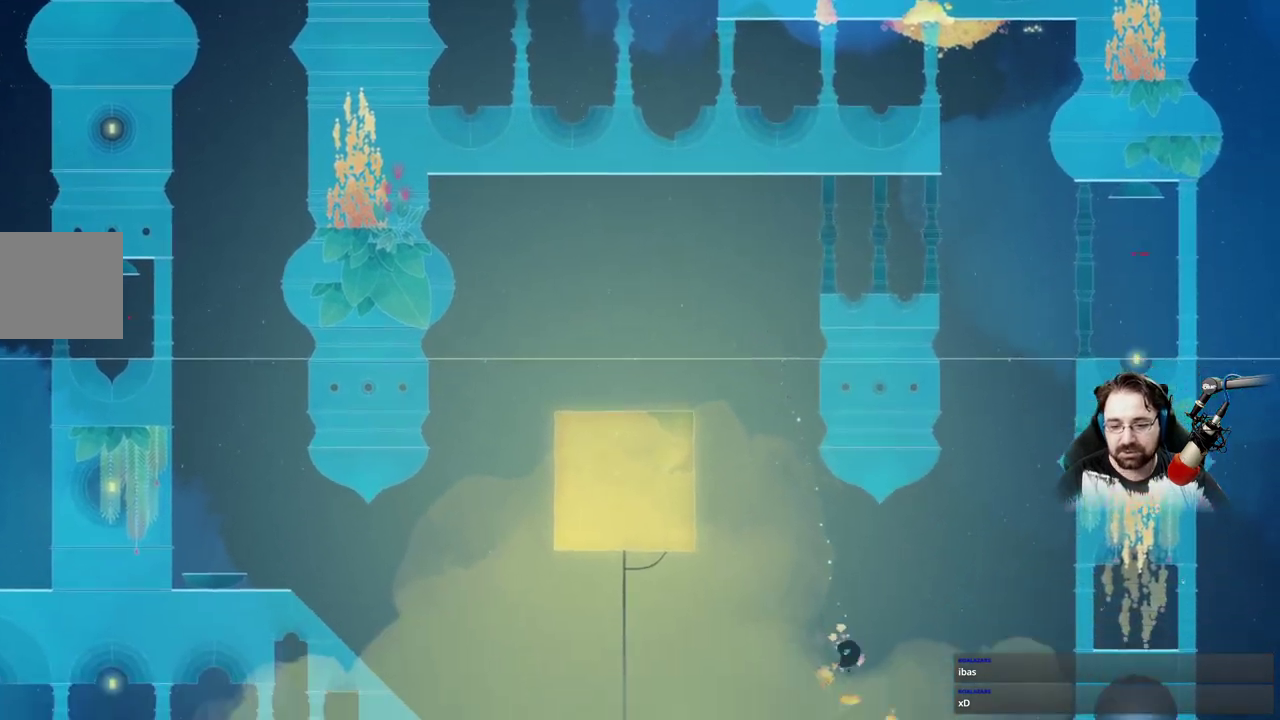
{"buttons": ["A"], "left_stick": "up-left", "right_stick": "center", "events": [[100, "A", "down"]]}
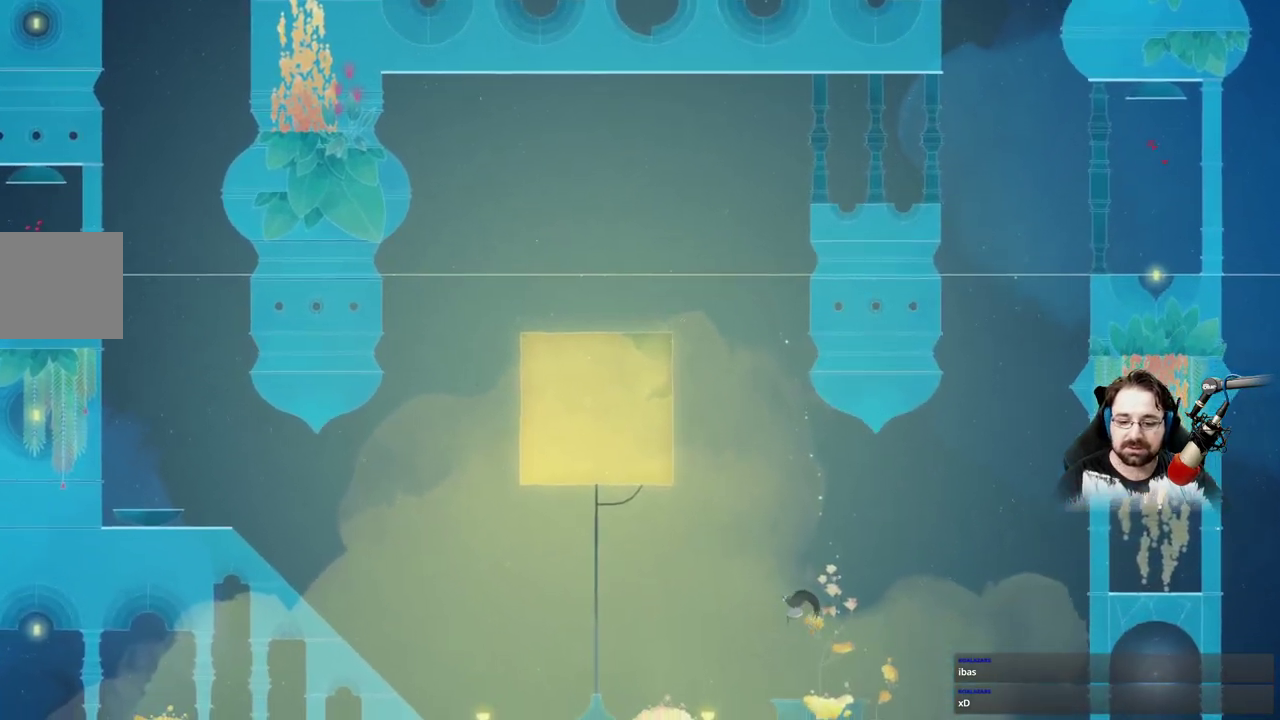
{"buttons": ["L2"], "left_stick": "up-left", "right_stick": "center", "events": [[400, "A", "up"], [400, "L2", "down"]]}
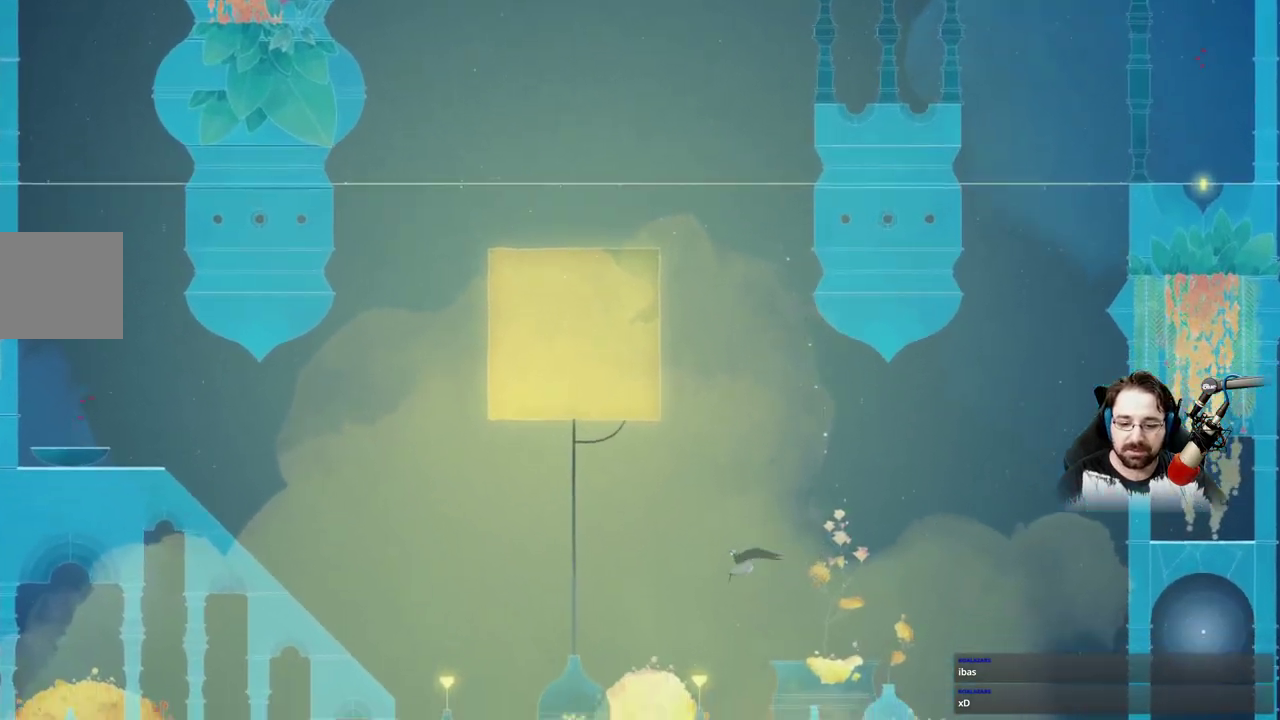
{"buttons": ["A"], "left_stick": "up-left", "right_stick": "center"}
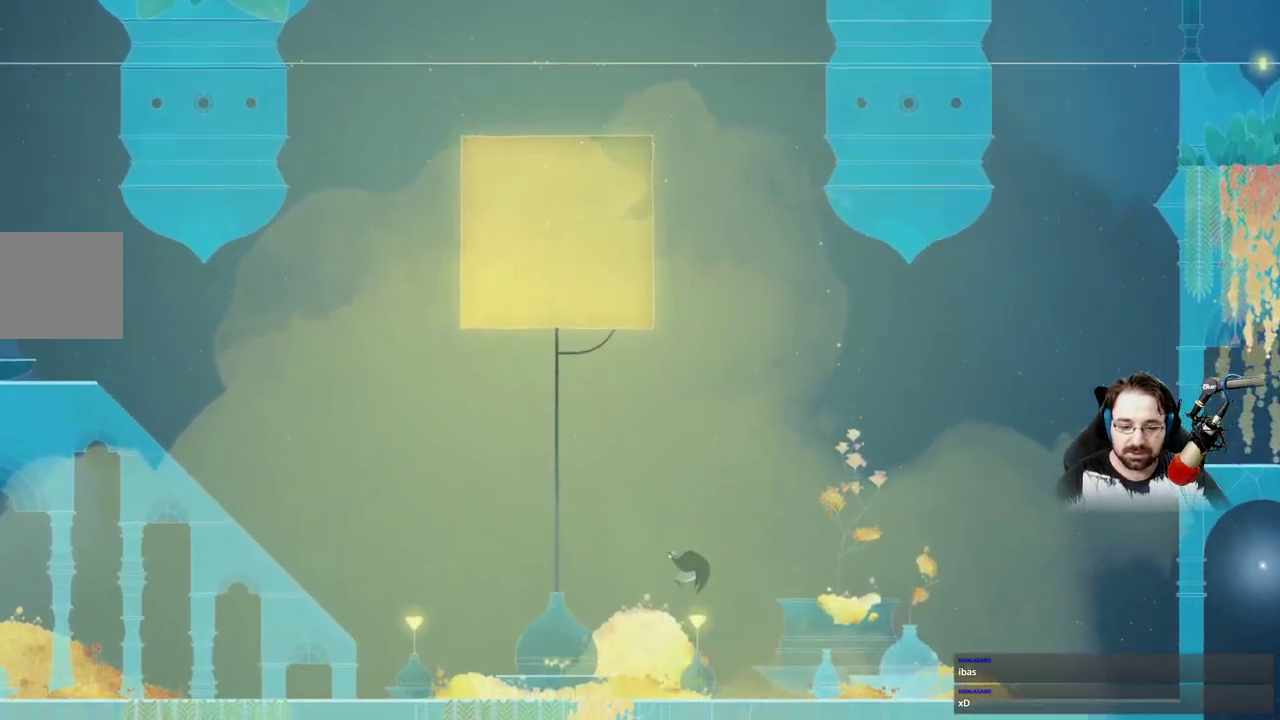
{"buttons": [], "left_stick": "up-left", "right_stick": "center", "events": [[400, "A", "up"]]}
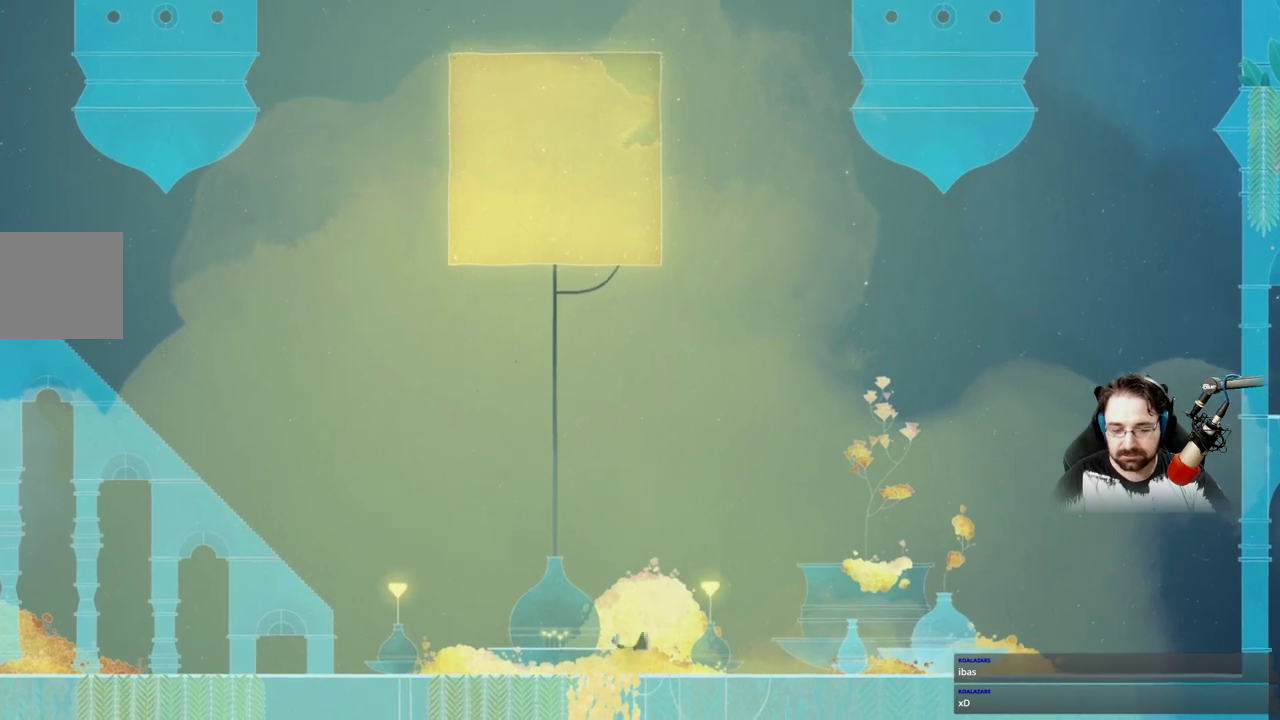
{"buttons": [], "left_stick": "up-left", "right_stick": "center", "events": []}
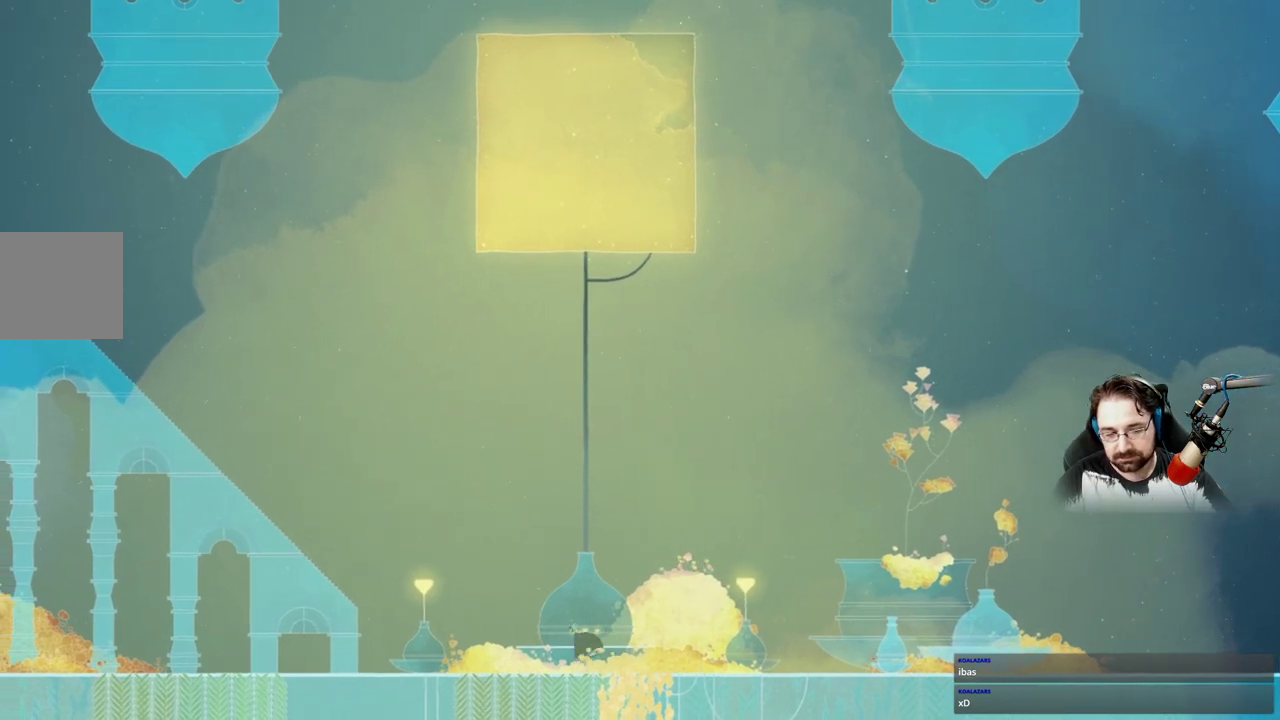
{"buttons": [], "left_stick": "up-left", "right_stick": "center", "events": []}
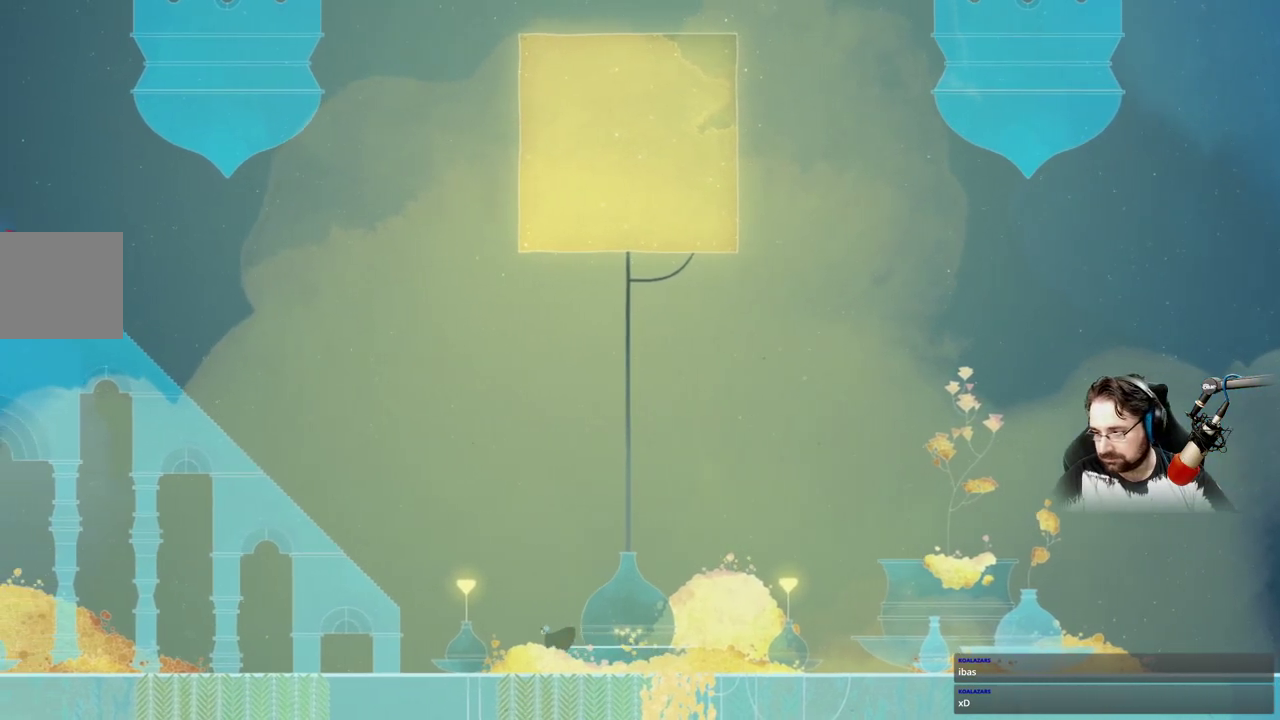
{"buttons": ["A"], "left_stick": "up-left", "right_stick": "center", "events": [[333, "A", "down"]]}
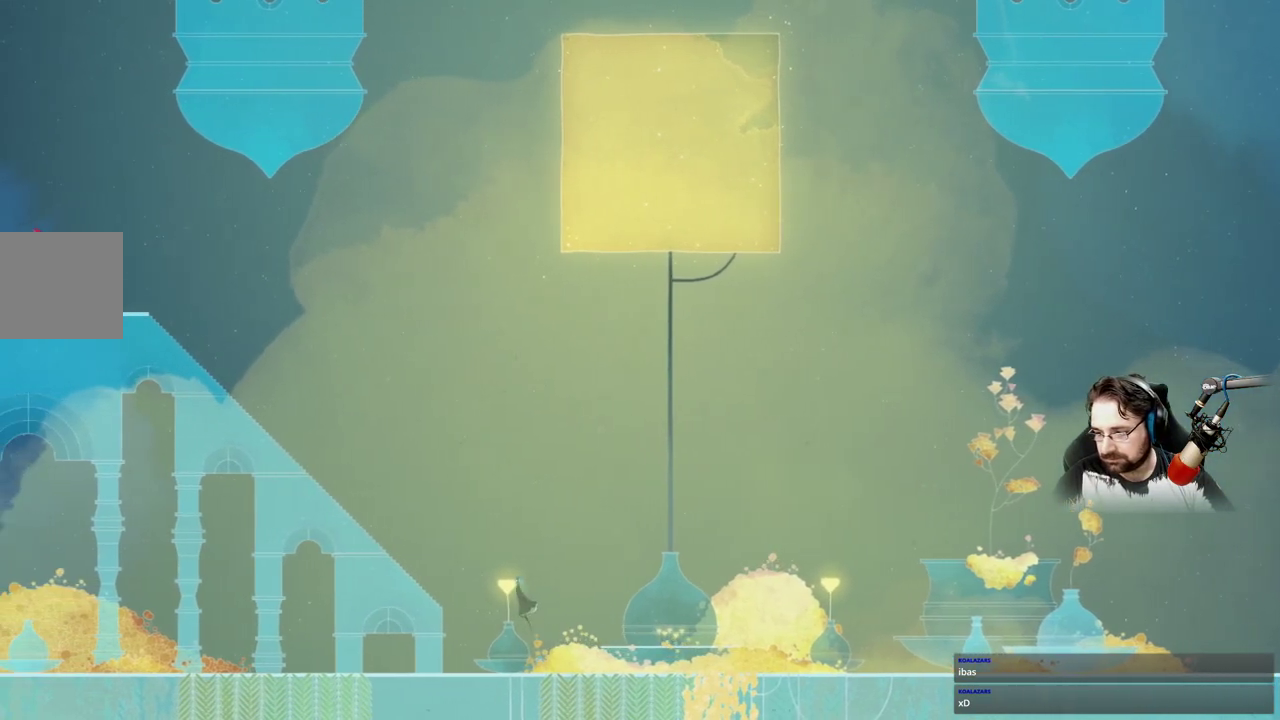
{"buttons": ["A"], "left_stick": "up-left", "right_stick": "center", "events": [[33, "A", "up"], [167, "A", "down"]]}
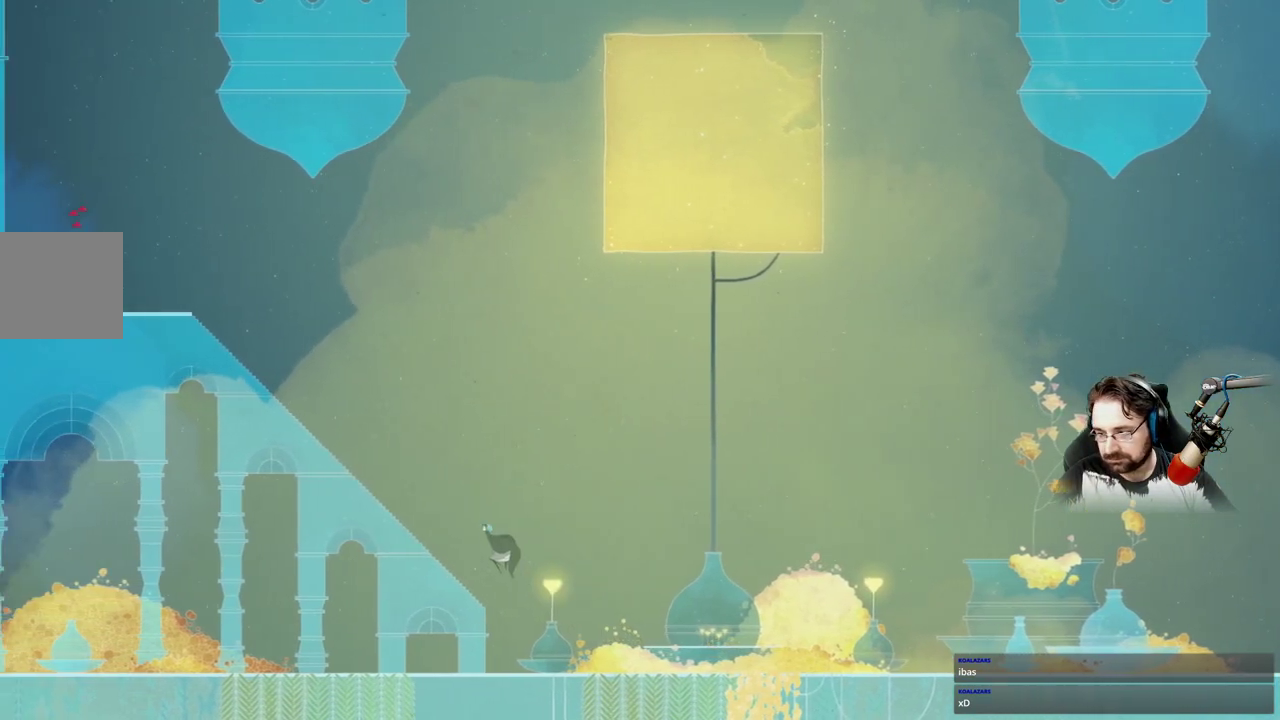
{"buttons": [], "left_stick": "up-left", "right_stick": "center", "events": [[467, "A", "up"]]}
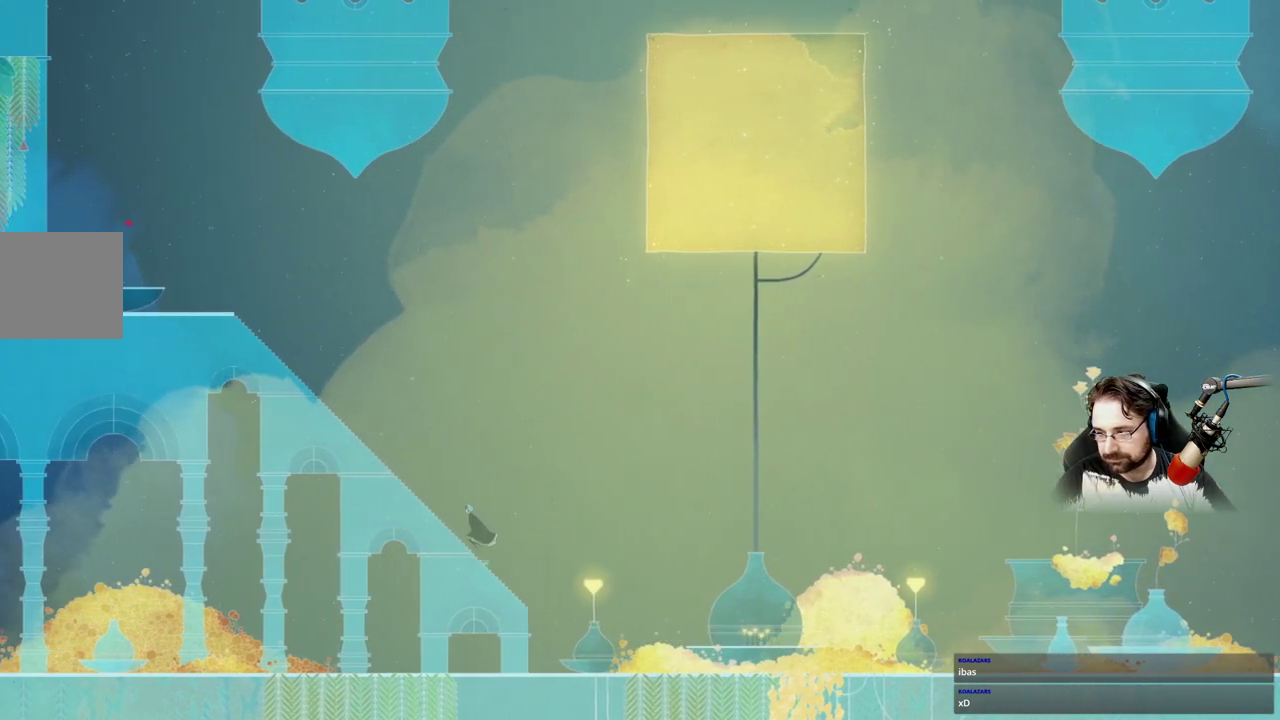
{"buttons": ["L2"], "left_stick": "up-left", "right_stick": "center", "events": [[167, "L2", "down"], [267, "L2", "up"], [433, "L2", "down"]]}
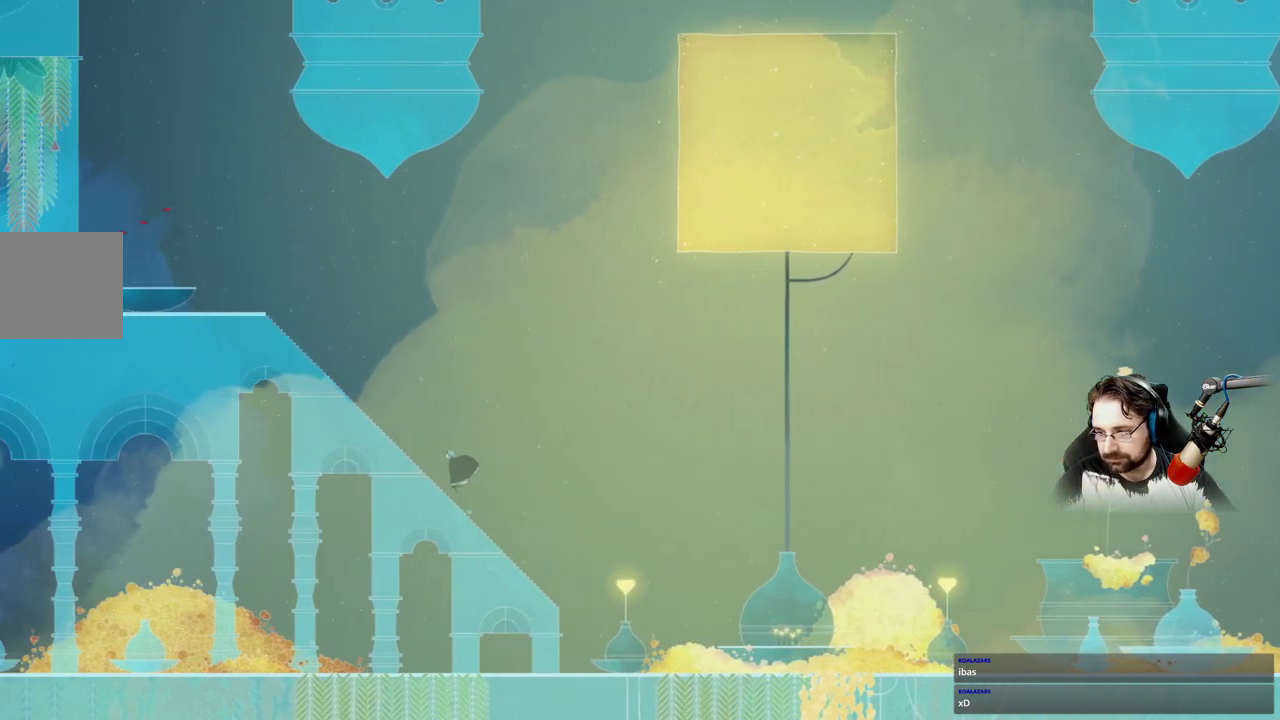
{"buttons": [], "left_stick": "up-left", "right_stick": "center"}
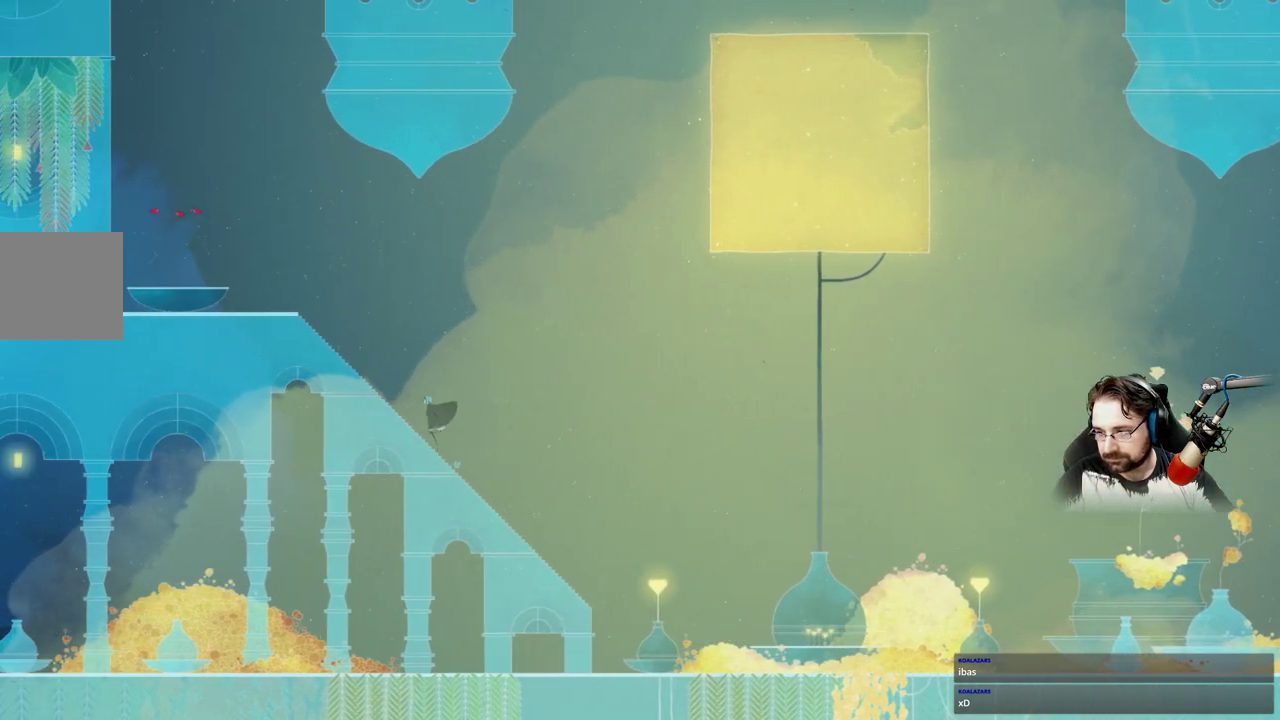
{"buttons": ["L2"], "left_stick": "up-left", "right_stick": "center", "events": [[367, "L2", "down"]]}
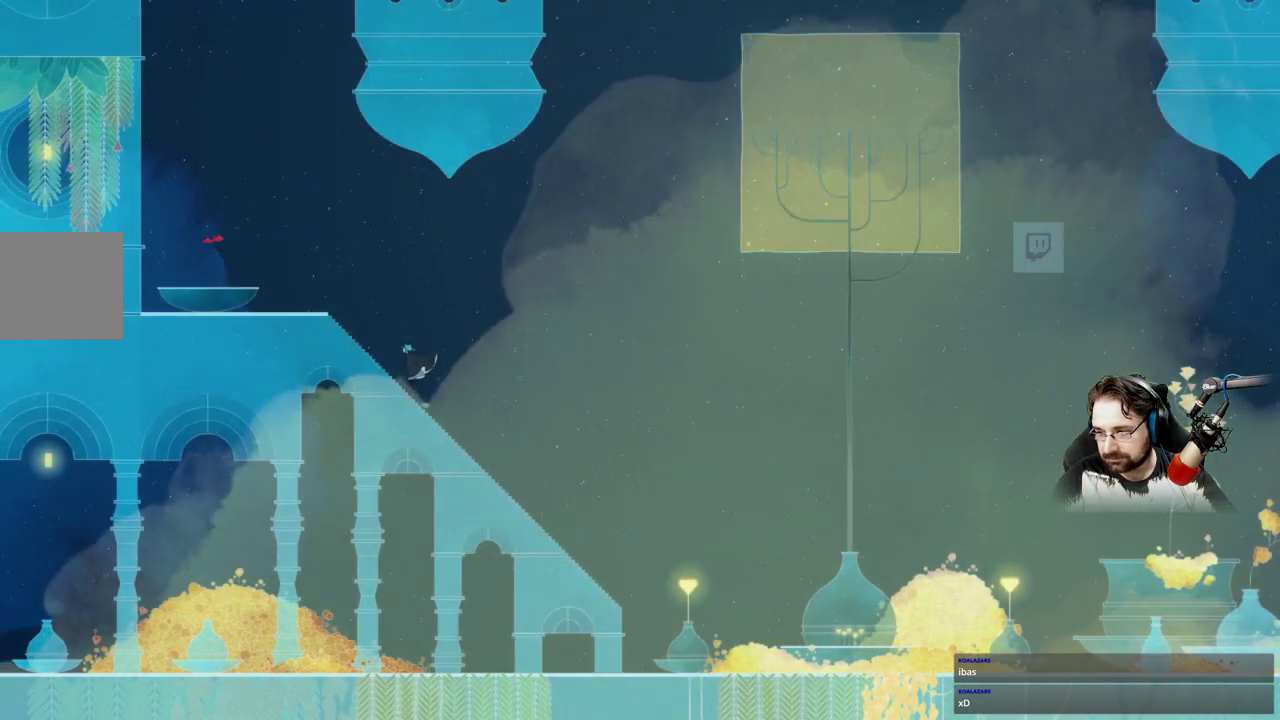
{"buttons": ["L2"], "left_stick": "up-left", "right_stick": "center", "events": [[133, "L2", "up"], [200, "L2", "down"]]}
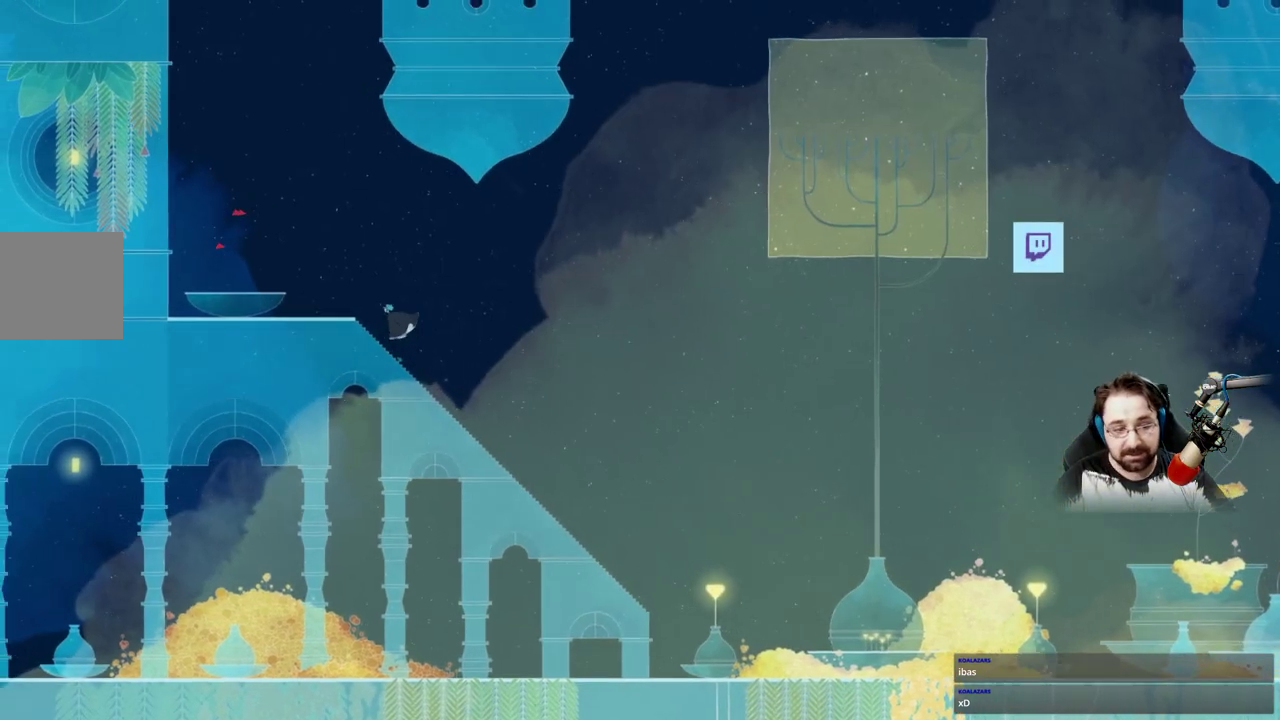
{"buttons": ["A"], "left_stick": "up-left", "right_stick": "center"}
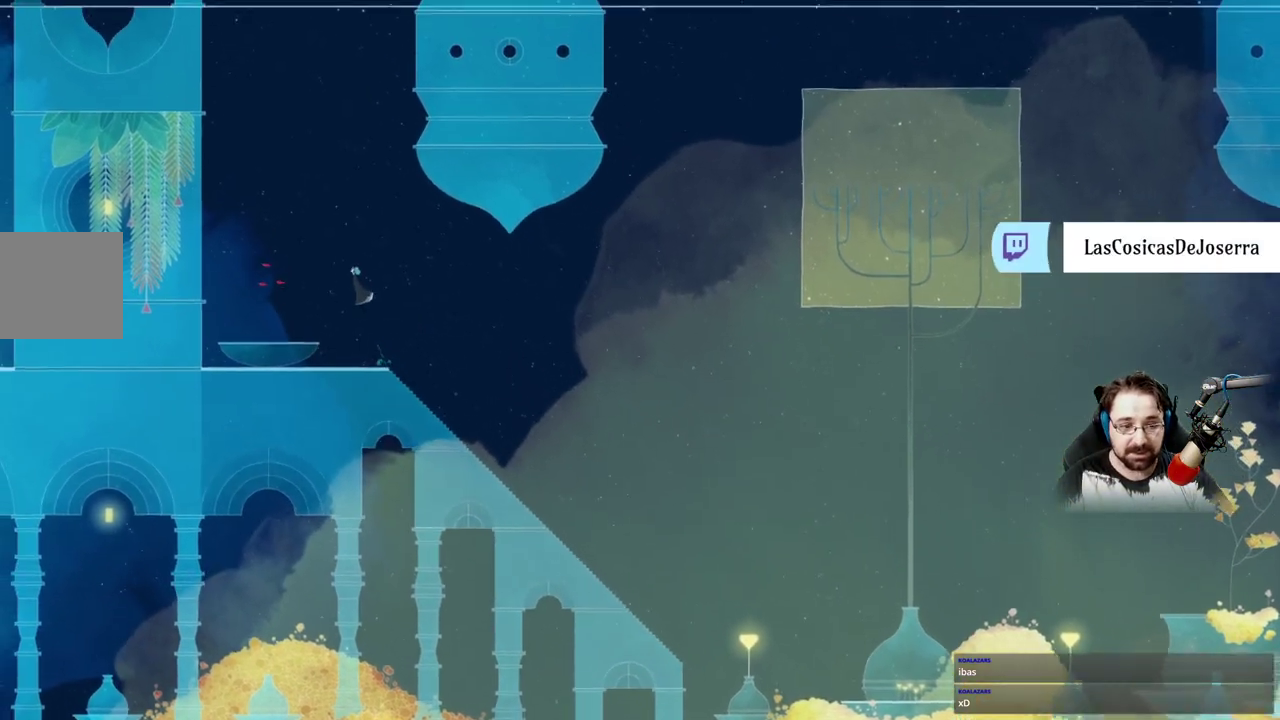
{"buttons": ["A"], "left_stick": "up-left", "right_stick": "center", "events": [[67, "A", "up"], [100, "L2", "down"], [300, "L2", "up"], [433, "A", "down"]]}
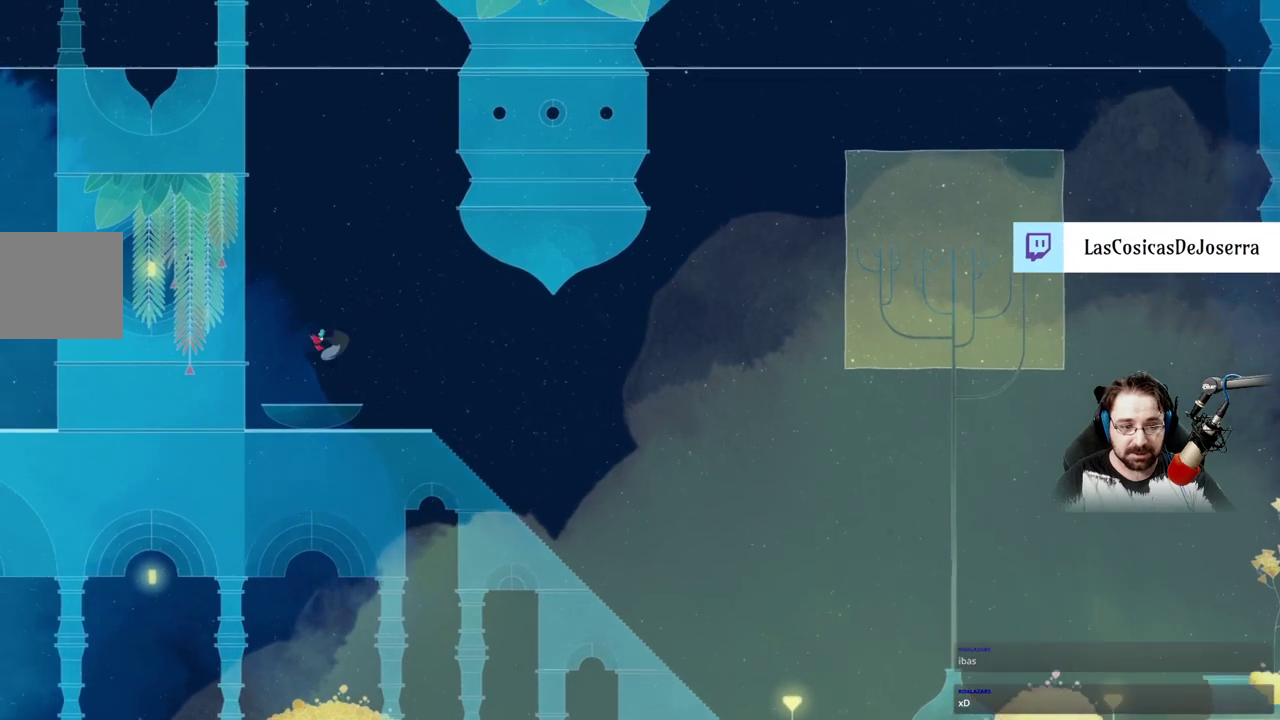
{"buttons": ["A"], "left_stick": "center", "right_stick": "center", "events": [[33, "left_stick", "center"]]}
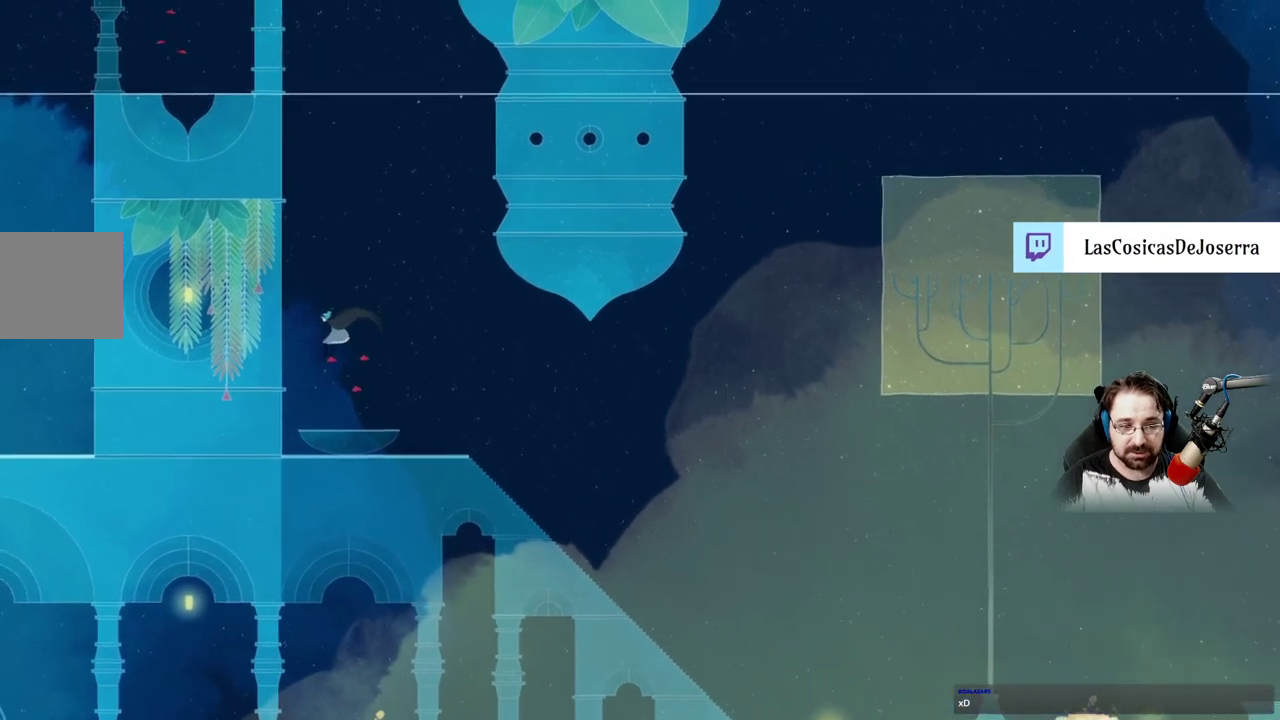
{"buttons": ["A"], "left_stick": "center", "right_stick": "center", "events": []}
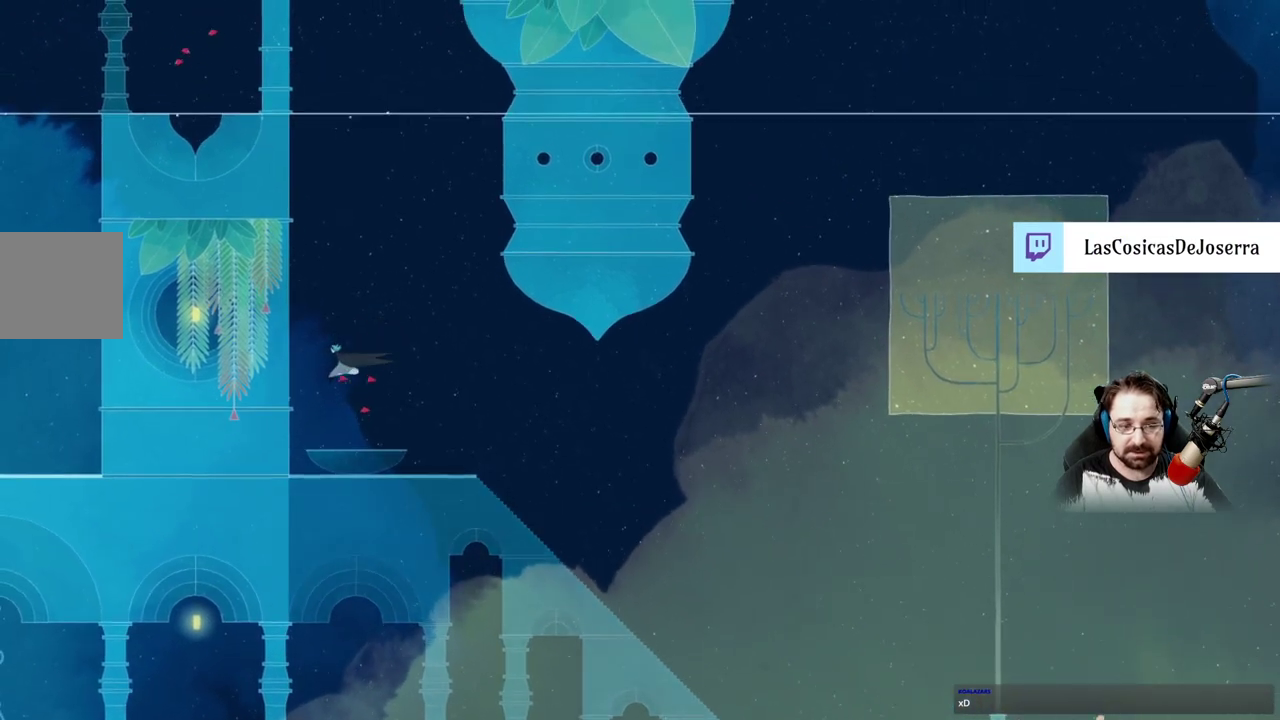
{"buttons": ["A"], "left_stick": "center", "right_stick": "center", "events": [[300, "A", "up"], [400, "A", "down"]]}
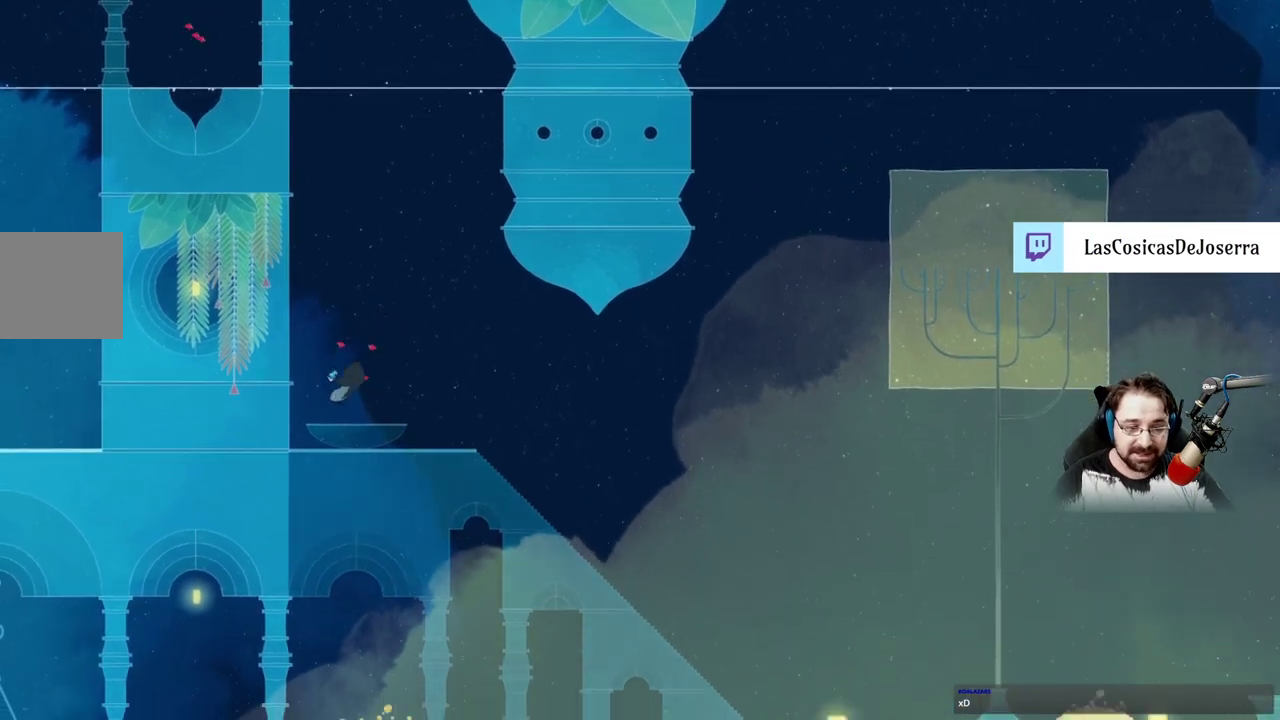
{"buttons": [], "left_stick": "up", "right_stick": "center", "events": [[167, "A", "up"], [200, "left_stick", "up"], [267, "A", "down"], [500, "A", "up"]]}
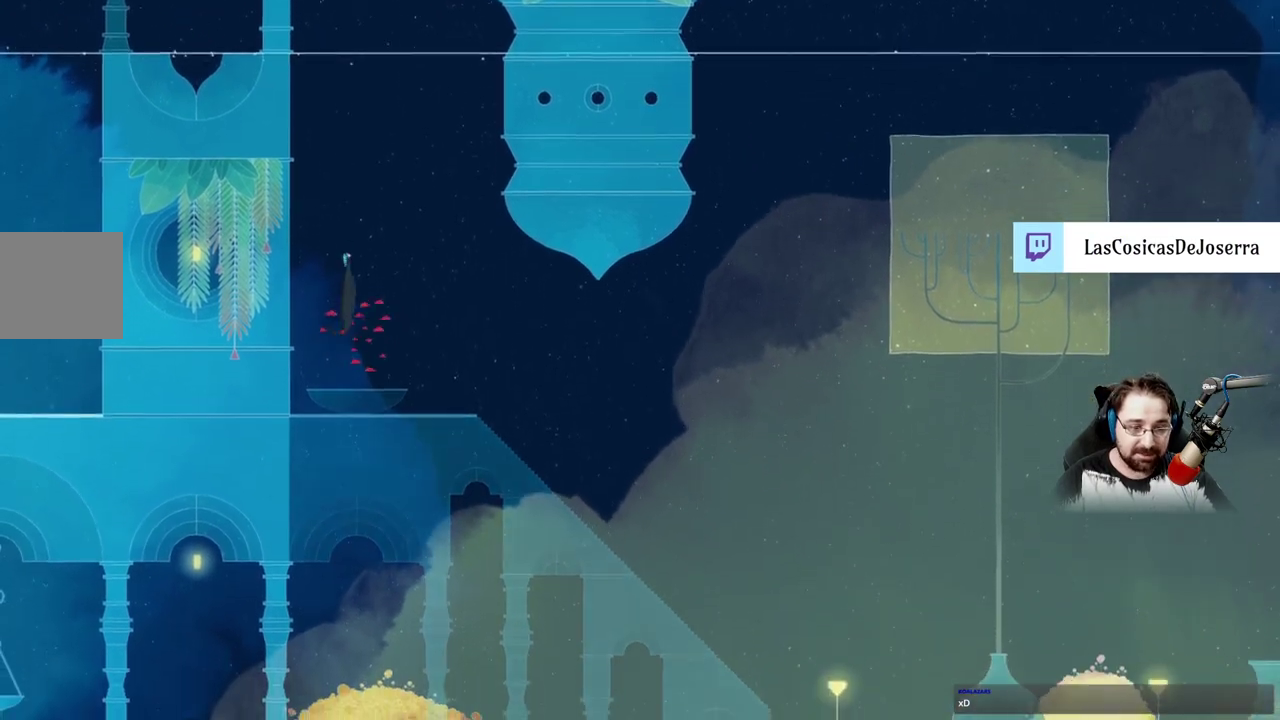
{"buttons": [], "left_stick": "center", "right_stick": "center", "events": [[67, "A", "down"], [167, "left_stick", "center"], [500, "A", "up"]]}
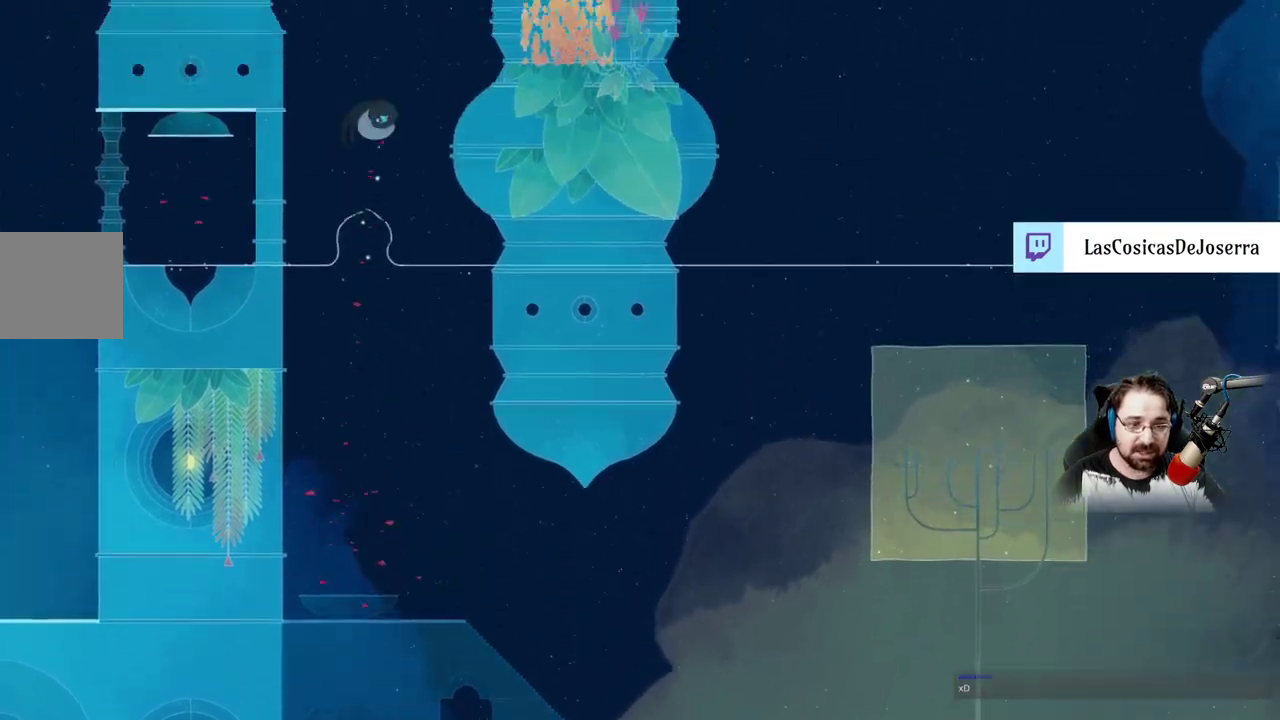
{"buttons": [], "left_stick": "up-right", "right_stick": "center", "events": [[33, "left_stick", "up"], [100, "left_stick", "up-right"]]}
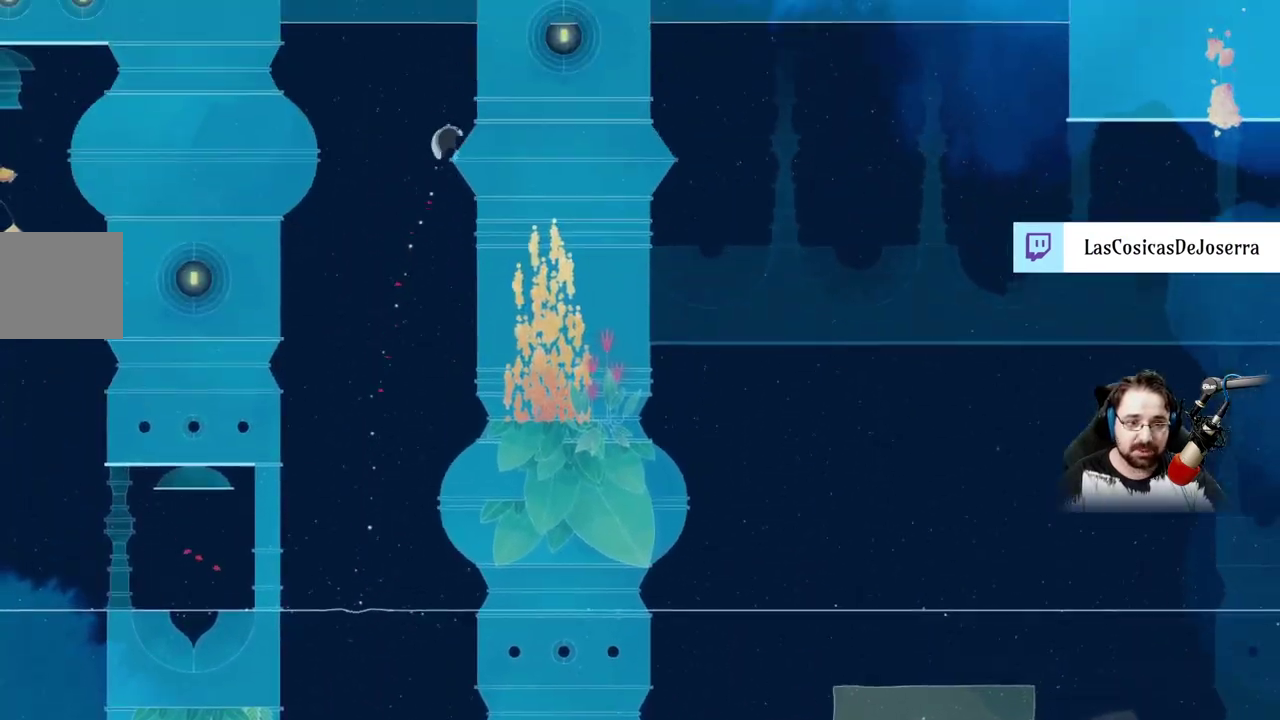
{"buttons": [], "left_stick": "up-right", "right_stick": "center", "events": []}
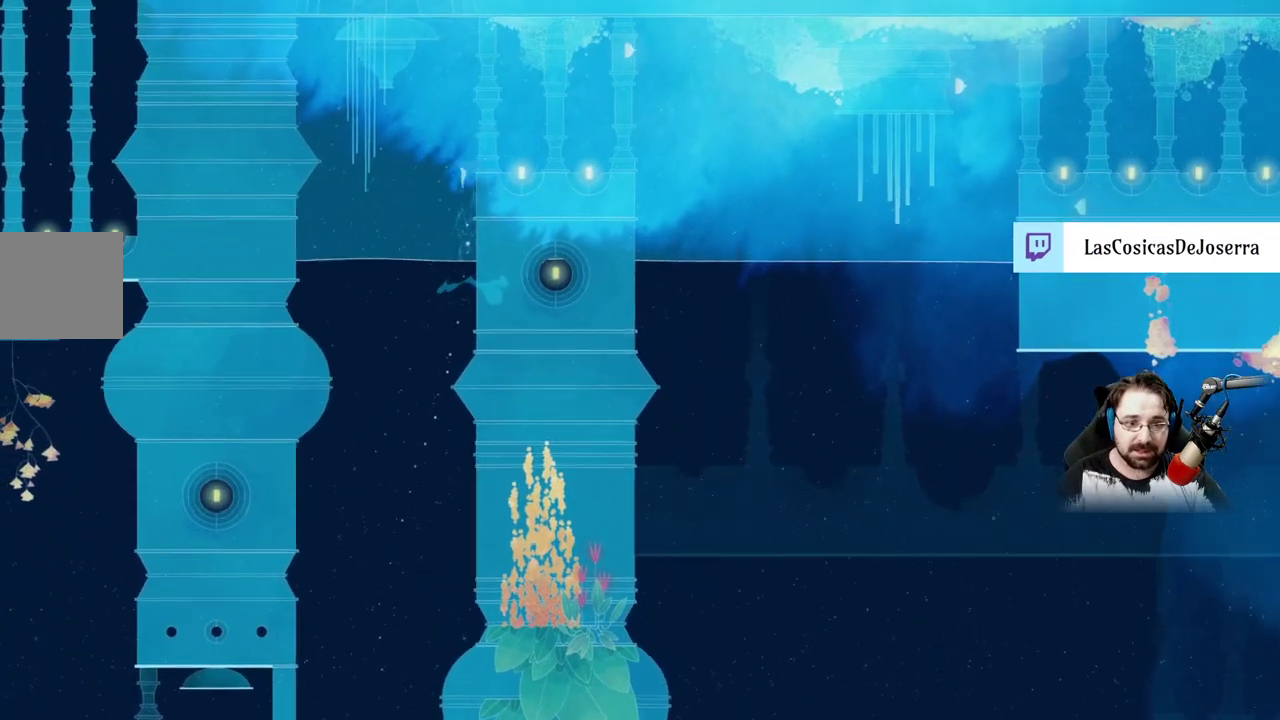
{"buttons": [], "left_stick": "down-right", "right_stick": "center", "events": [[400, "left_stick", "right"], [500, "left_stick", "down-right"]]}
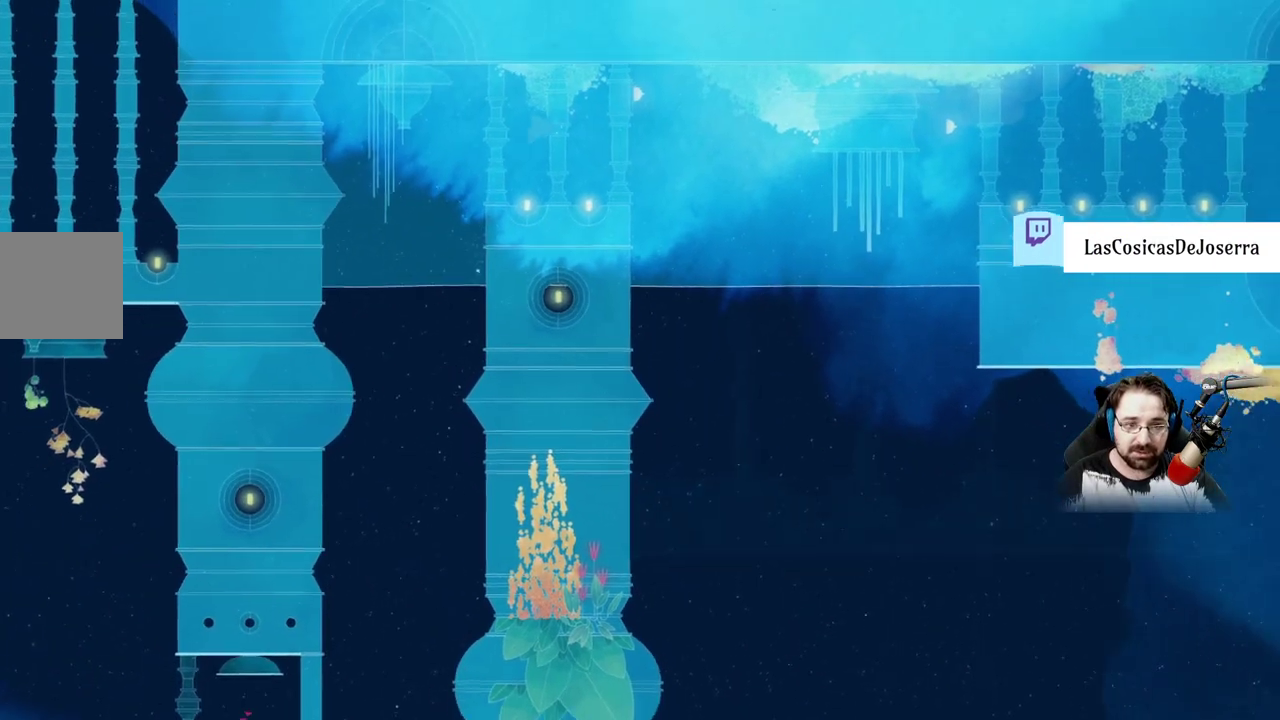
{"buttons": [], "left_stick": "down-right", "right_stick": "center", "events": []}
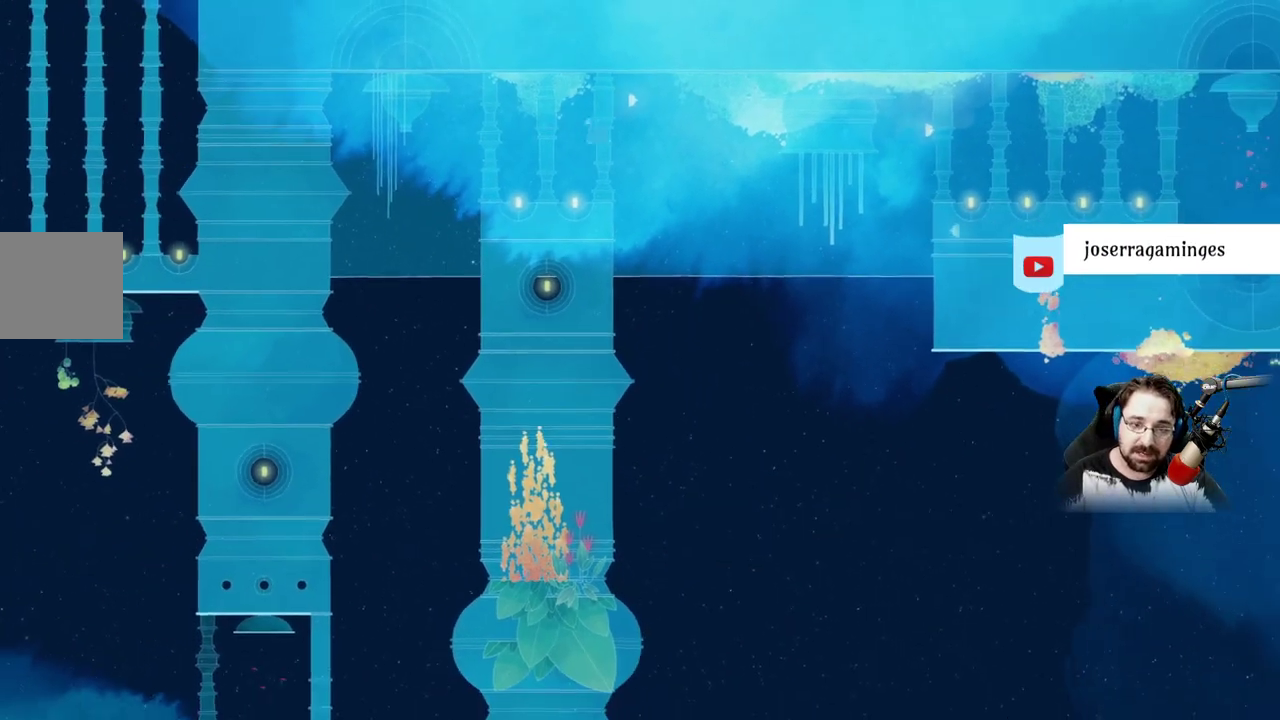
{"buttons": [], "left_stick": "right", "right_stick": "center", "events": [[133, "left_stick", "right"]]}
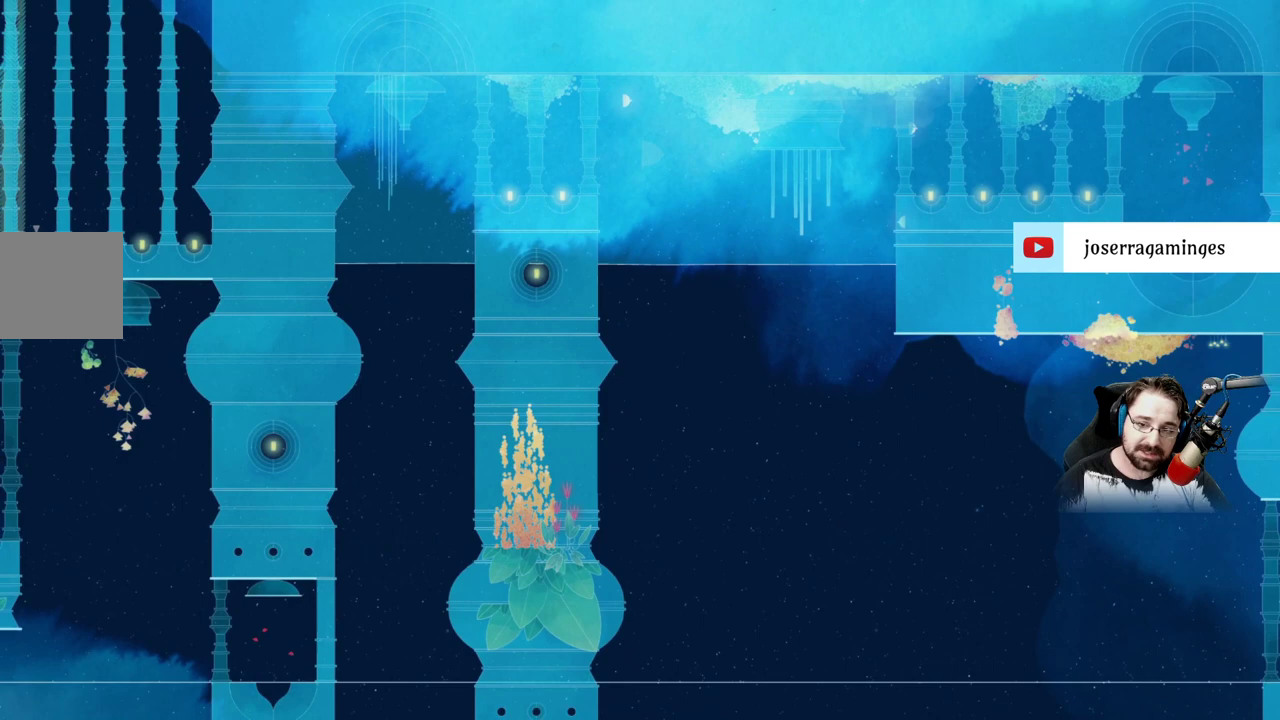
{"buttons": [], "left_stick": "right", "right_stick": "center", "events": []}
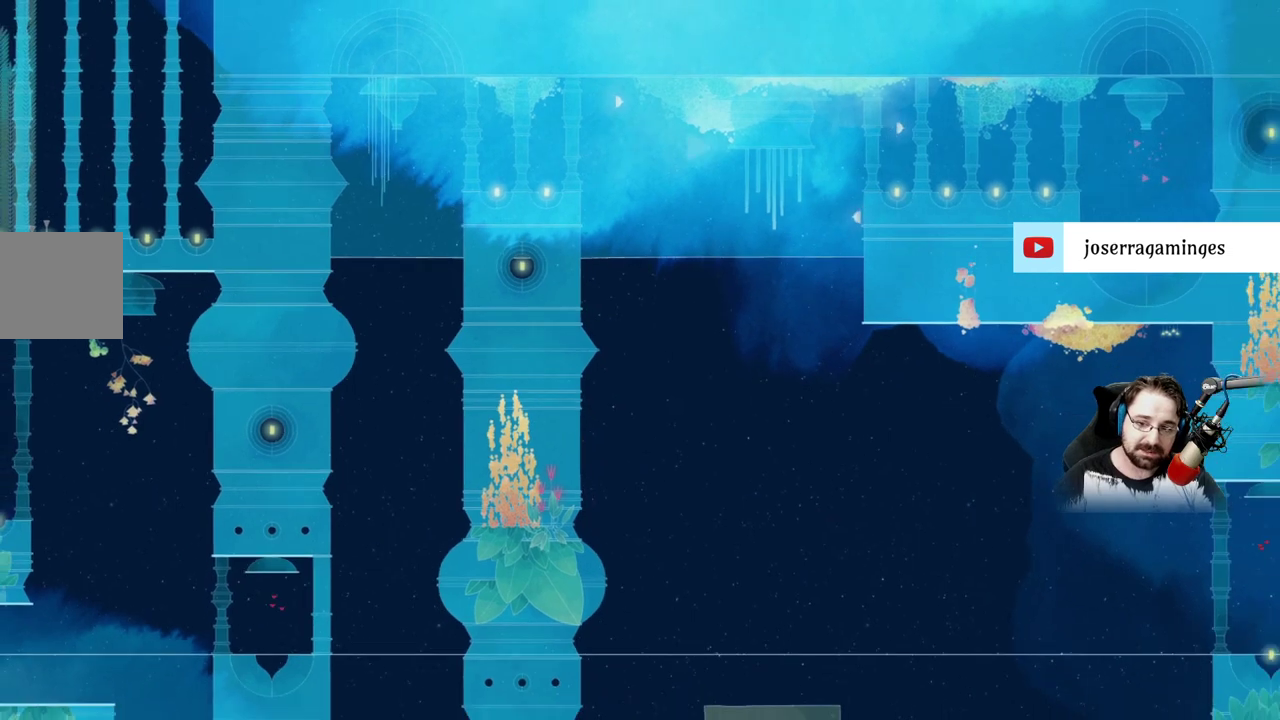
{"buttons": [], "left_stick": "right", "right_stick": "center", "events": []}